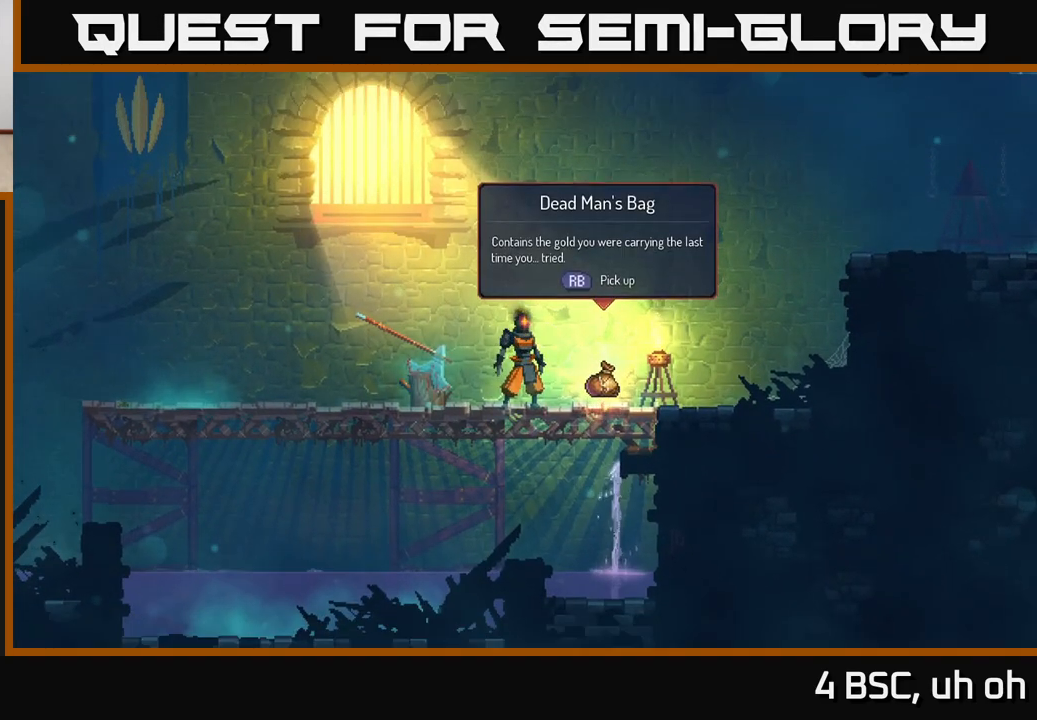
Gameplay with a controller (Xbox layout); each line is a JSON object with the inputs held at the frame after it. "events" lists button and stick changes between this image and that frame as [ms after this image, input, new state], when the widget could be followed in between. Not read: L3 R3.
{"buttons": [], "left_stick": "right", "right_stick": "center", "events": [[467, "left_stick", "right"]]}
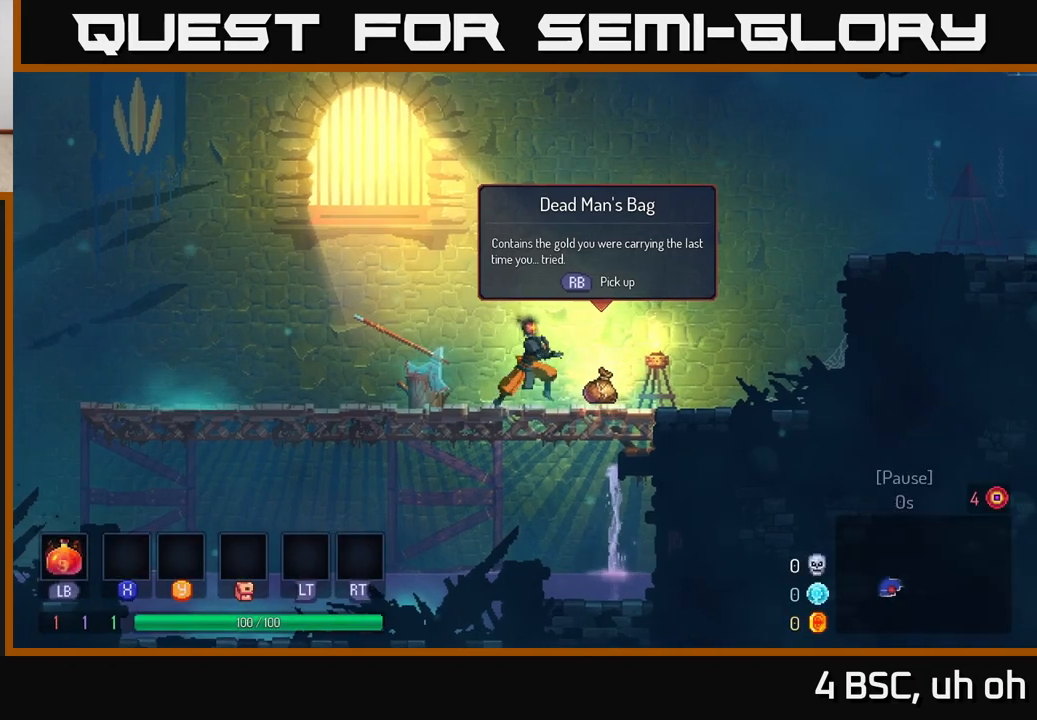
{"buttons": [], "left_stick": "up-left", "right_stick": "center", "events": [[150, "left_stick", "center"], [383, "left_stick", "up-left"]]}
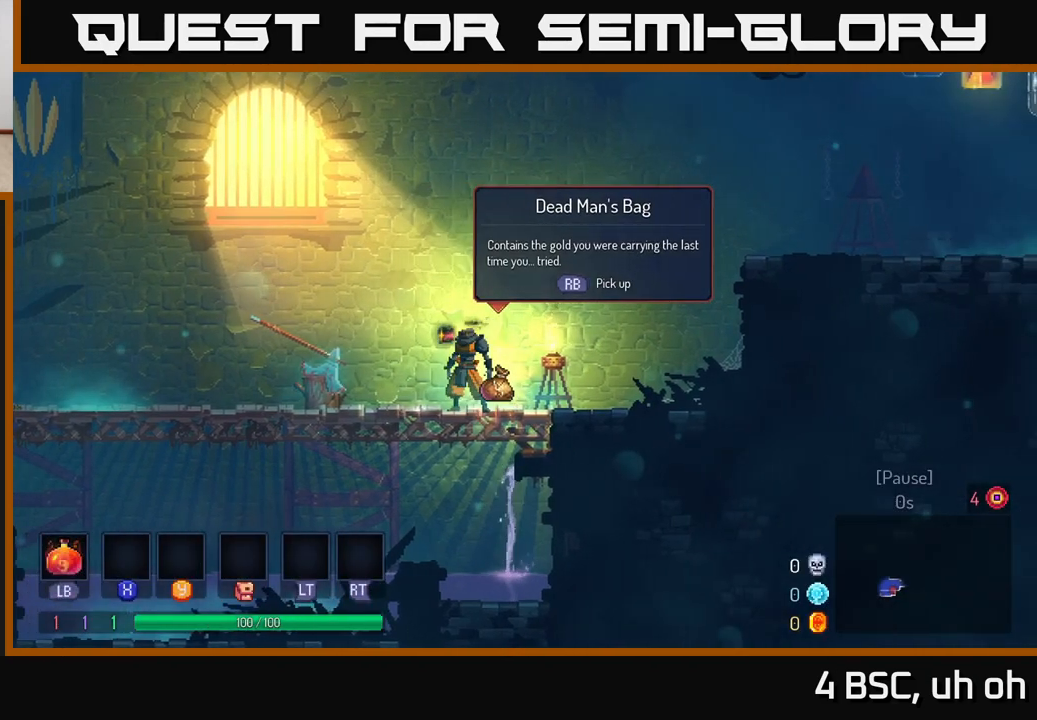
{"buttons": [], "left_stick": "center", "right_stick": "center", "events": [[33, "left_stick", "center"], [83, "left_stick", "right"], [250, "left_stick", "center"]]}
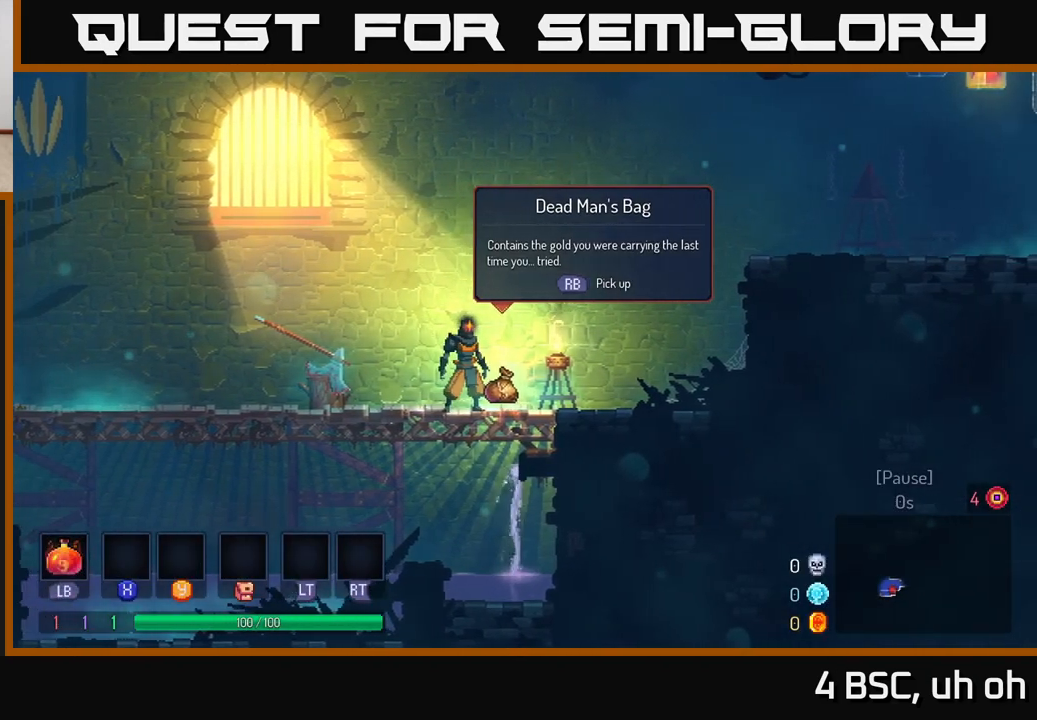
{"buttons": [], "left_stick": "center", "right_stick": "center", "events": []}
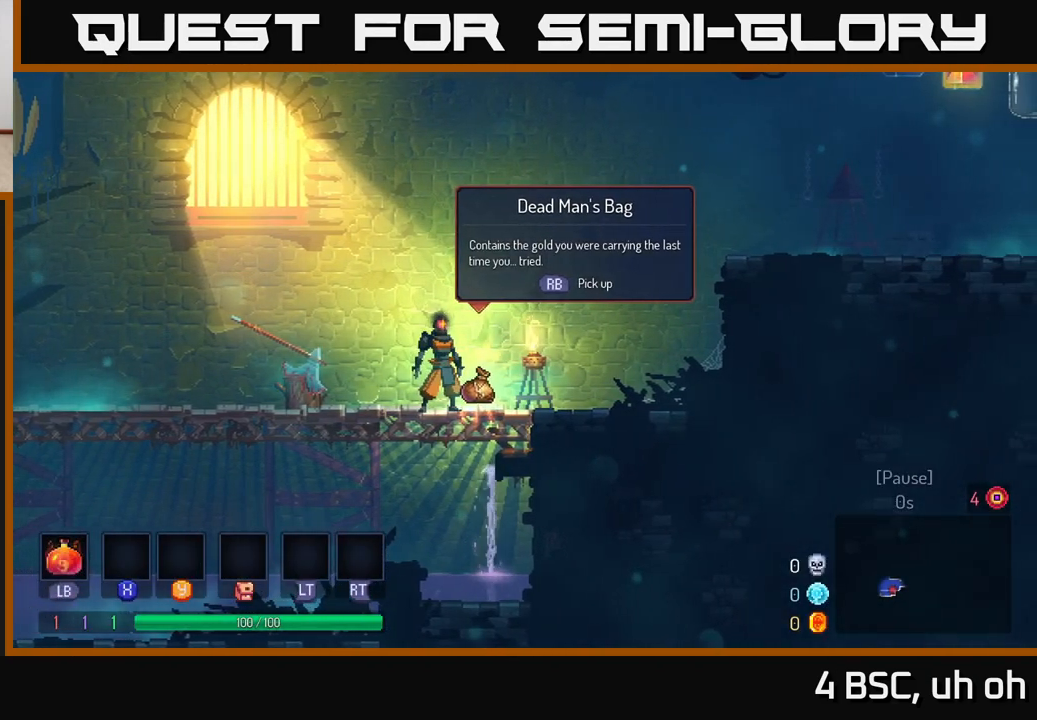
{"buttons": [], "left_stick": "center", "right_stick": "center", "events": []}
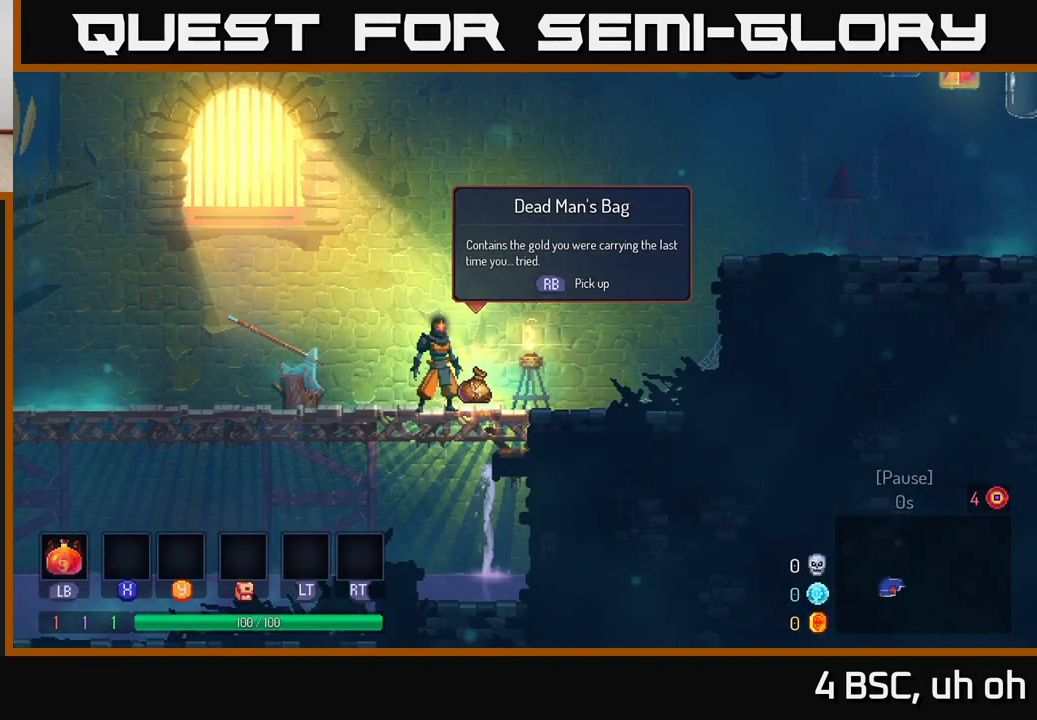
{"buttons": [], "left_stick": "center", "right_stick": "center", "events": []}
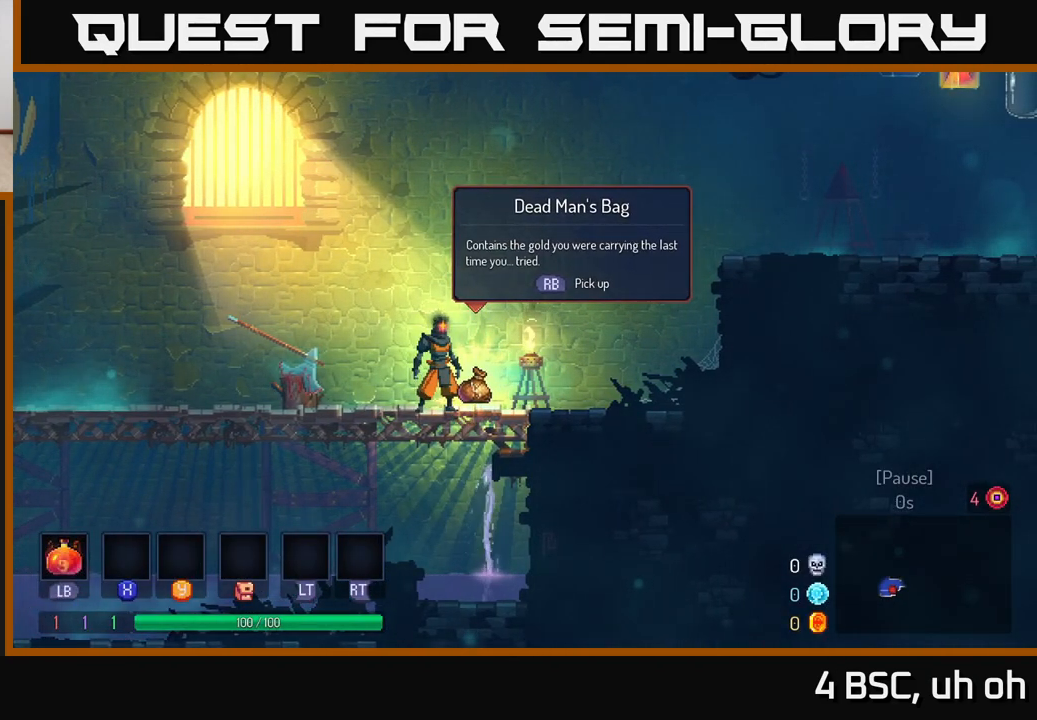
{"buttons": [], "left_stick": "center", "right_stick": "center", "events": []}
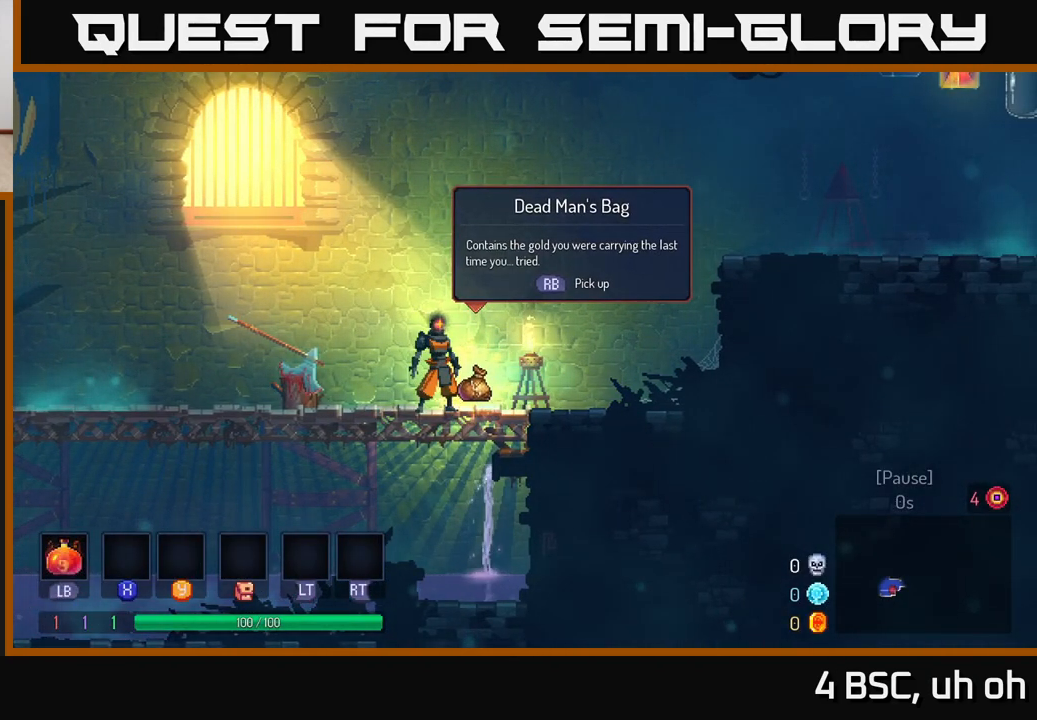
{"buttons": [], "left_stick": "center", "right_stick": "center", "events": []}
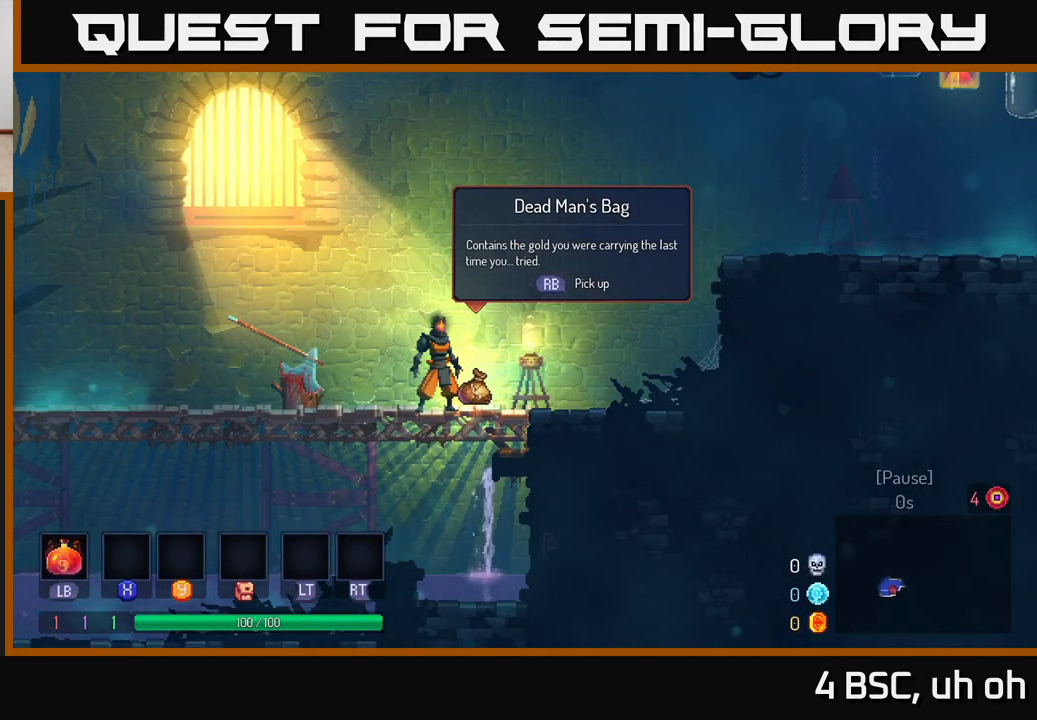
{"buttons": [], "left_stick": "center", "right_stick": "center", "events": [[267, "left_stick", "right"], [350, "left_stick", "center"]]}
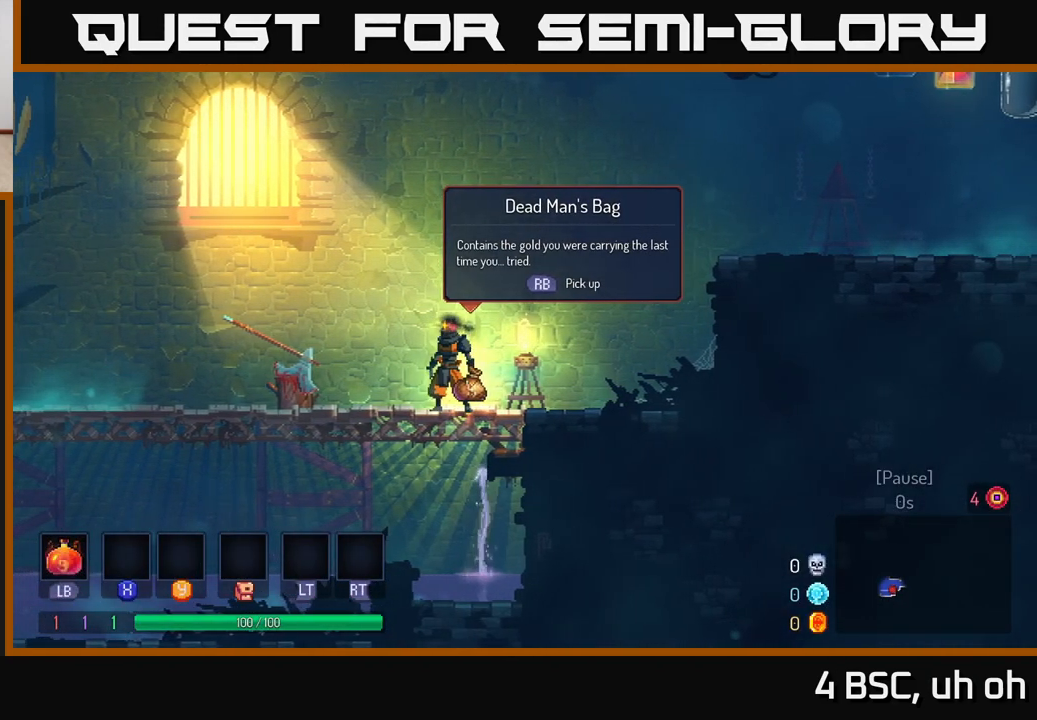
{"buttons": [], "left_stick": "left", "right_stick": "center", "events": [[433, "left_stick", "left"]]}
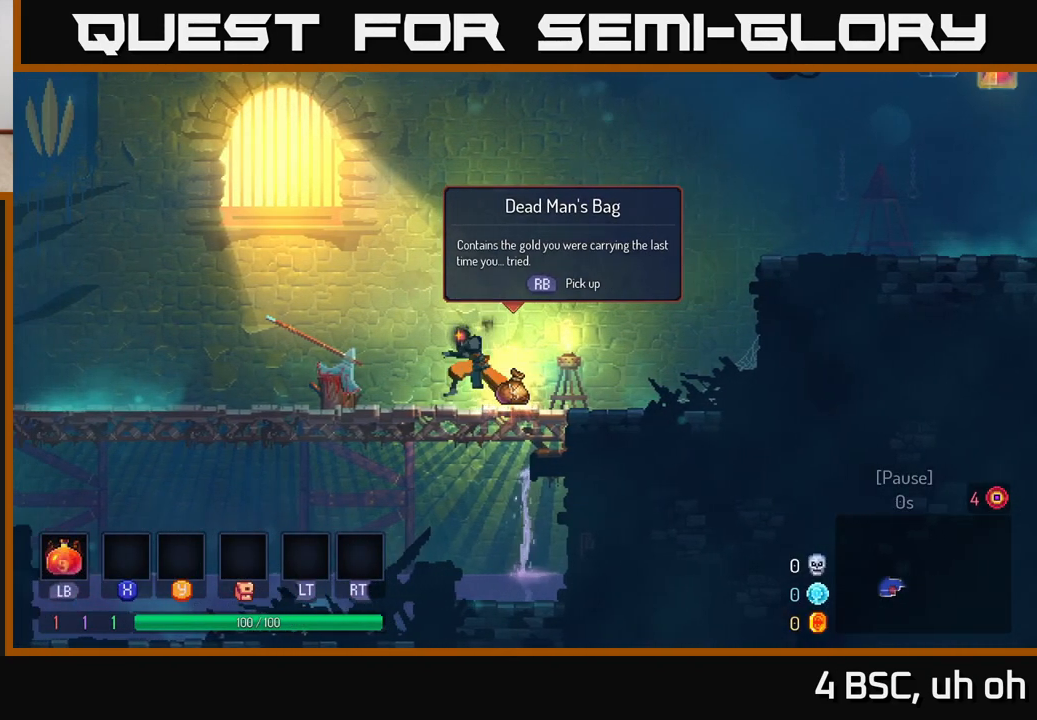
{"buttons": [], "left_stick": "center", "right_stick": "center", "events": [[100, "left_stick", "center"], [150, "left_stick", "right"], [367, "left_stick", "center"]]}
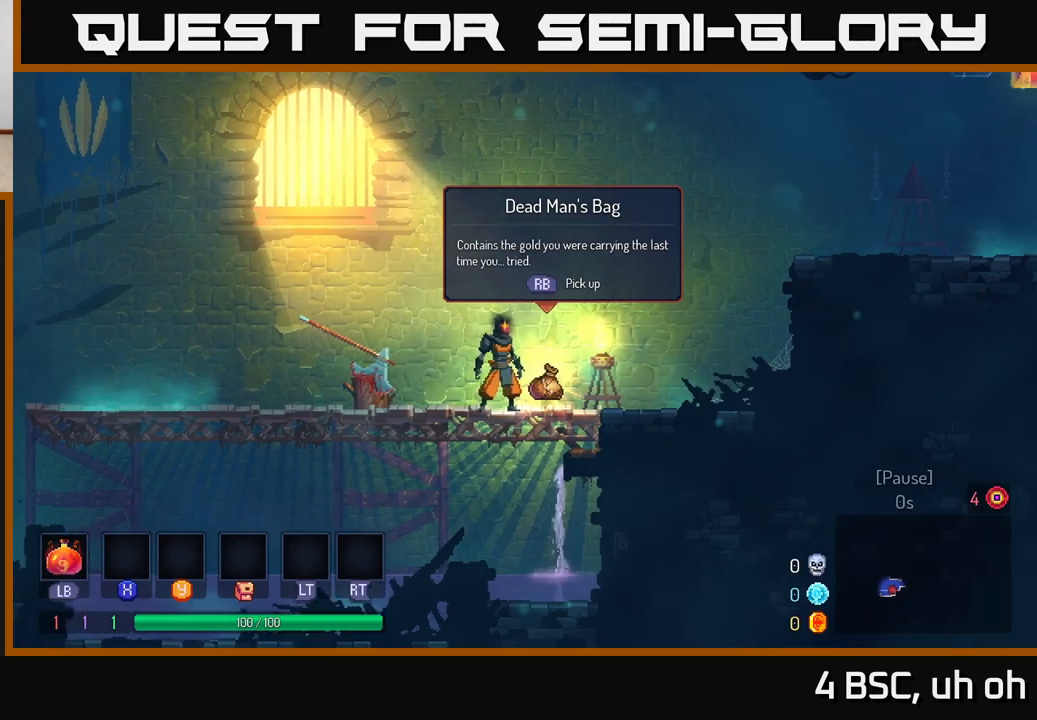
{"buttons": [], "left_stick": "center", "right_stick": "center", "events": []}
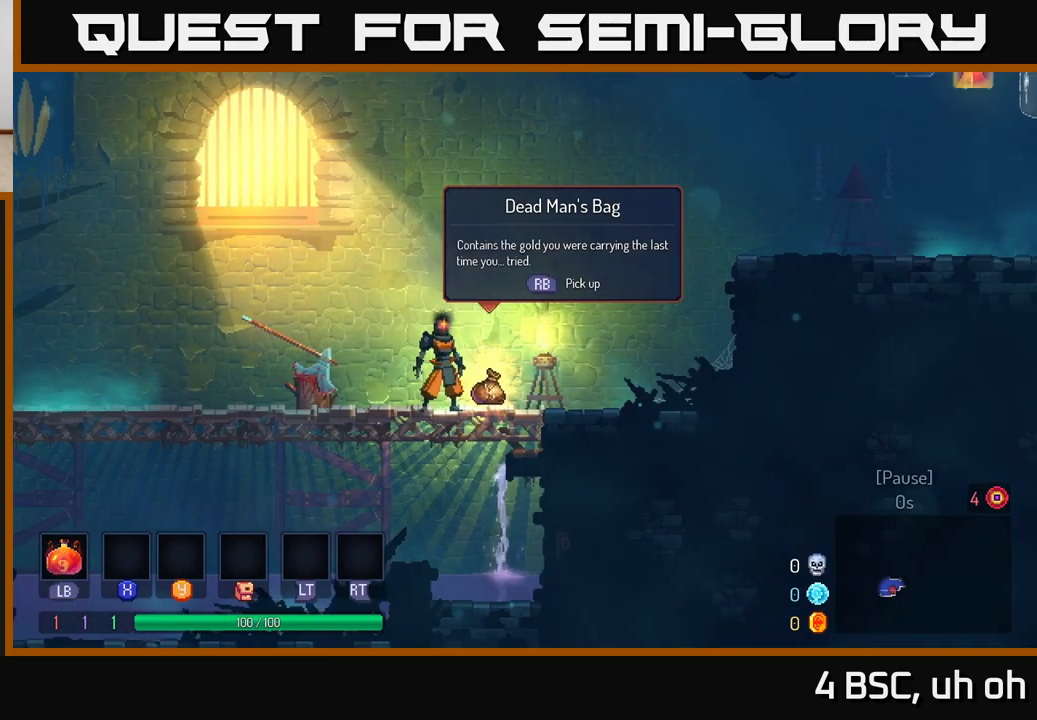
{"buttons": [], "left_stick": "center", "right_stick": "center", "events": []}
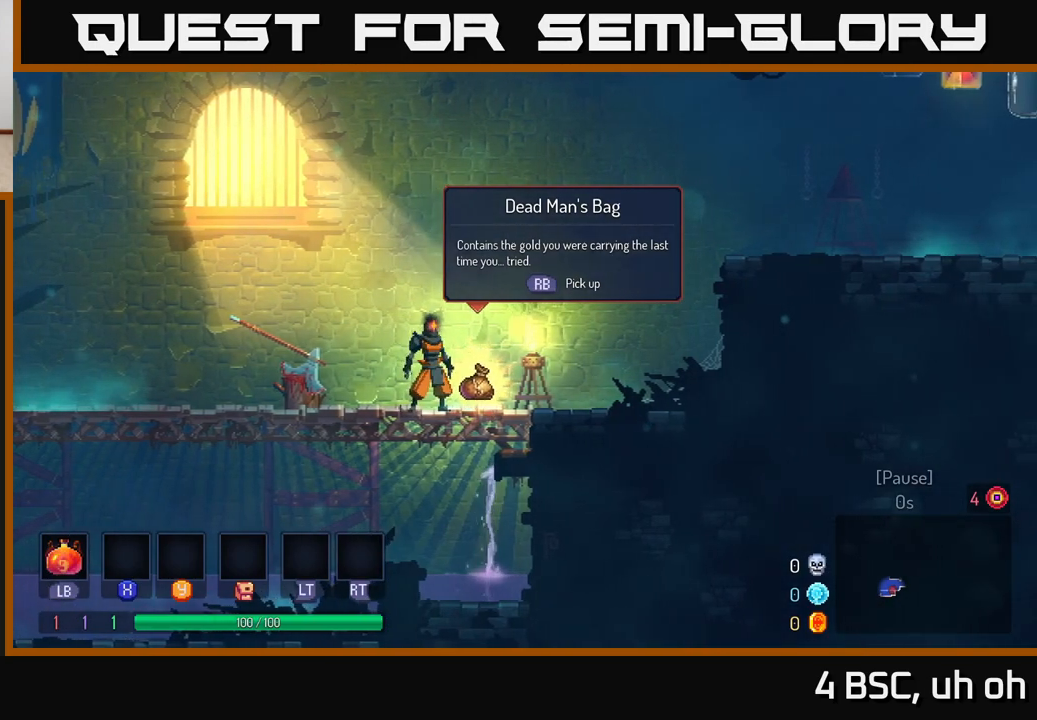
{"buttons": [], "left_stick": "left", "right_stick": "center", "events": [[17, "left_stick", "right"], [200, "left_stick", "center"], [483, "left_stick", "left"]]}
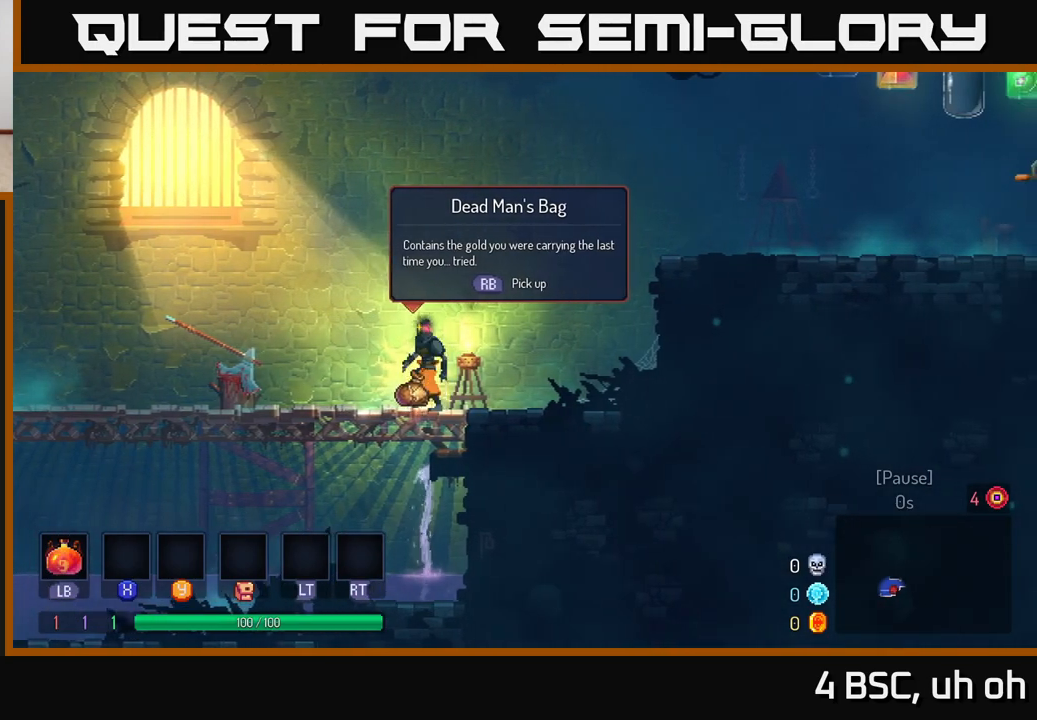
{"buttons": [], "left_stick": "center", "right_stick": "center", "events": [[167, "left_stick", "right"], [300, "left_stick", "center"]]}
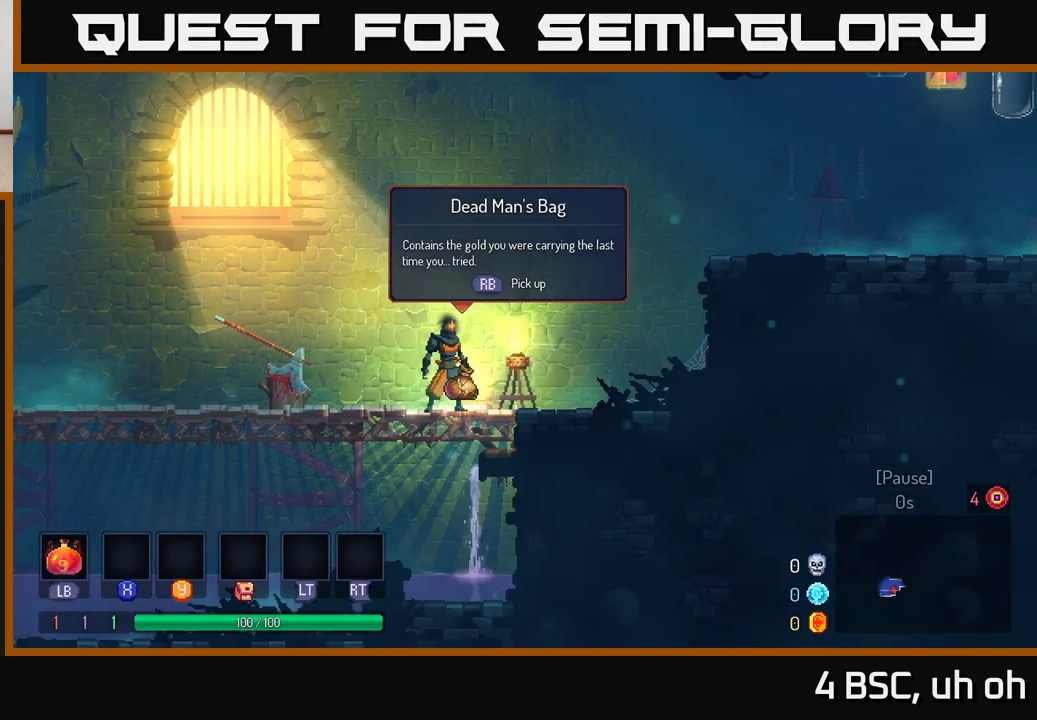
{"buttons": [], "left_stick": "center", "right_stick": "center", "events": [[333, "R1", "down"], [417, "R1", "up"]]}
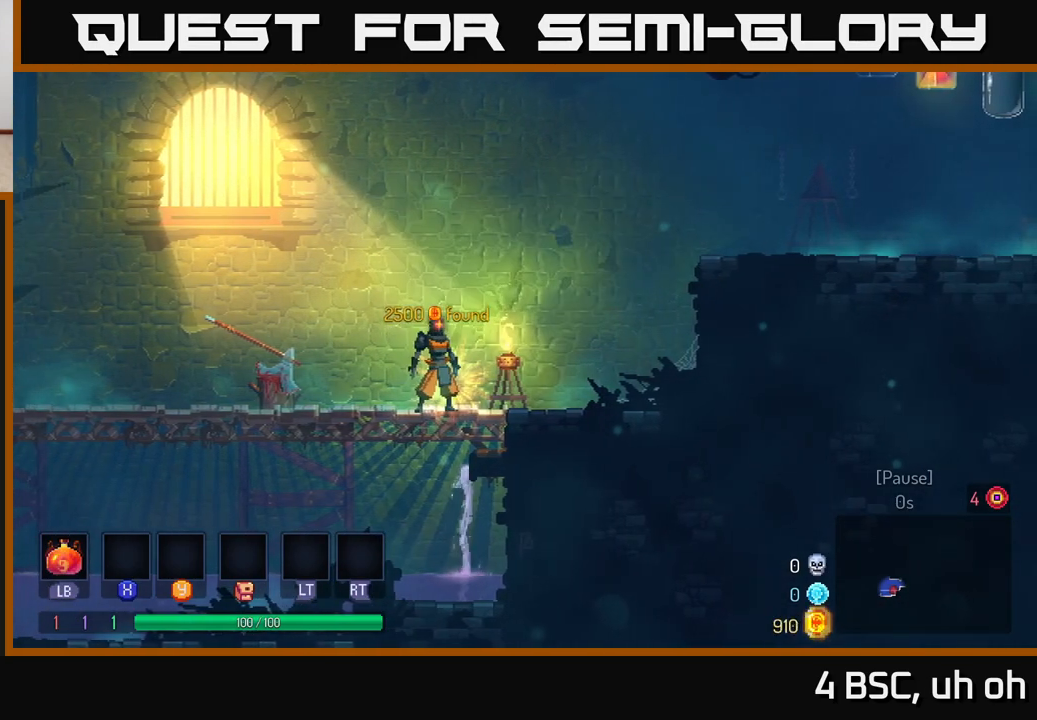
{"buttons": ["START"], "left_stick": "center", "right_stick": "center", "events": [[383, "START", "down"]]}
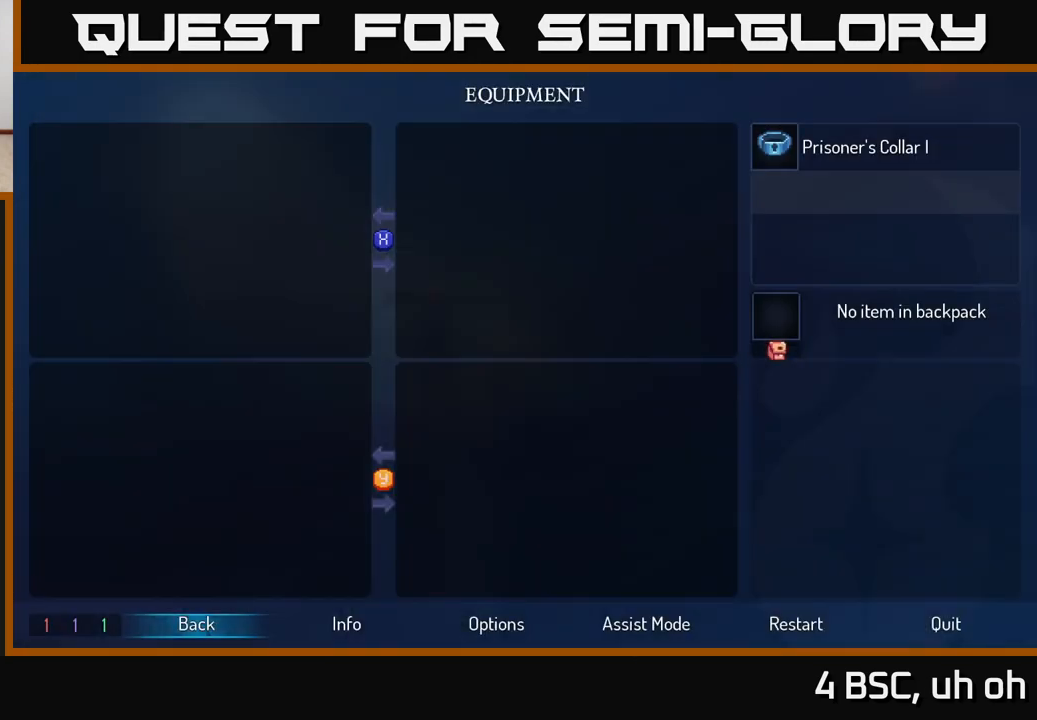
{"buttons": [], "left_stick": "center", "right_stick": "center", "events": [[83, "START", "up"]]}
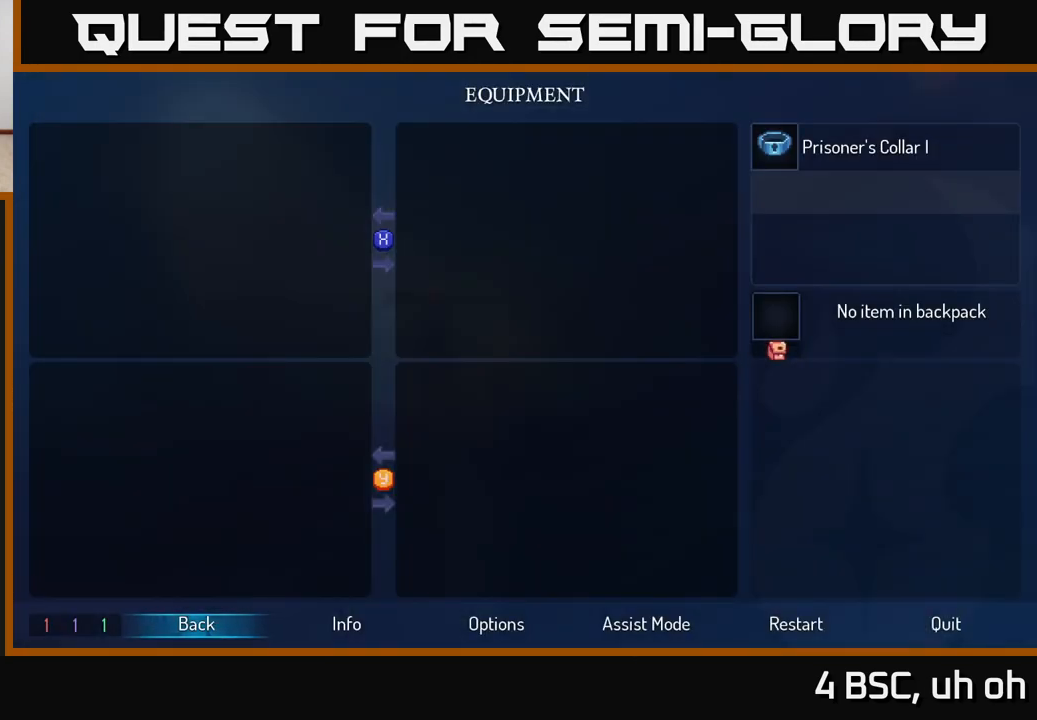
{"buttons": ["DPAD_RIGHT"], "left_stick": "center", "right_stick": "center", "events": [[267, "DPAD_RIGHT", "down"], [367, "DPAD_RIGHT", "up"], [467, "DPAD_RIGHT", "down"]]}
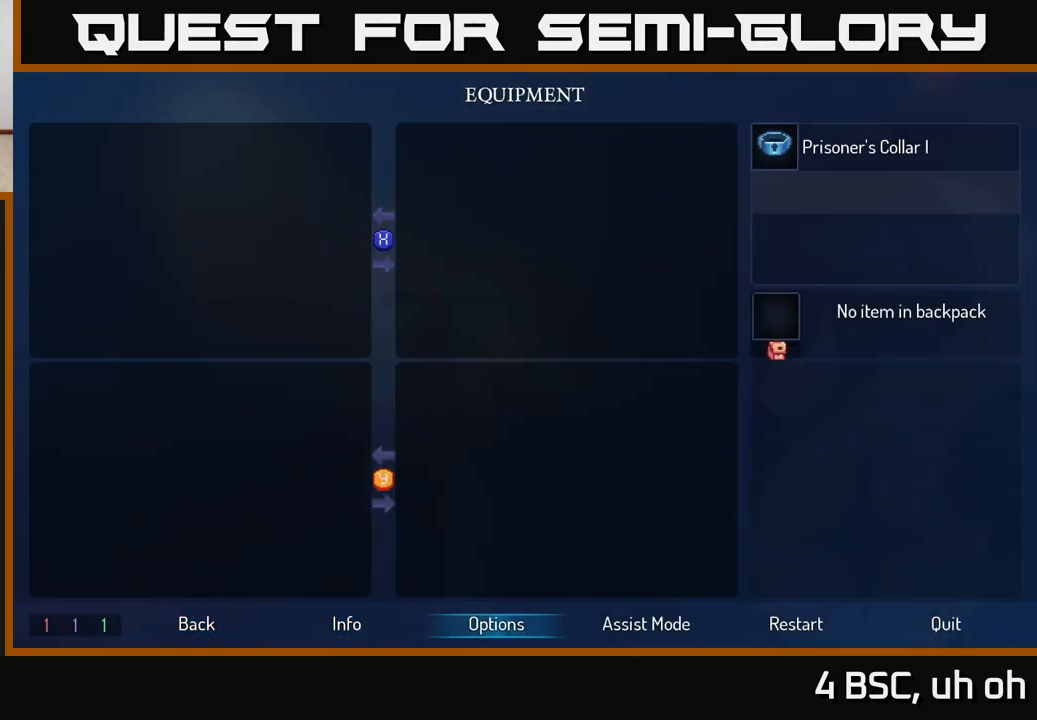
{"buttons": [], "left_stick": "center", "right_stick": "center", "events": [[50, "DPAD_RIGHT", "up"], [150, "DPAD_RIGHT", "down"], [233, "DPAD_RIGHT", "up"], [333, "DPAD_RIGHT", "down"], [417, "DPAD_RIGHT", "up"]]}
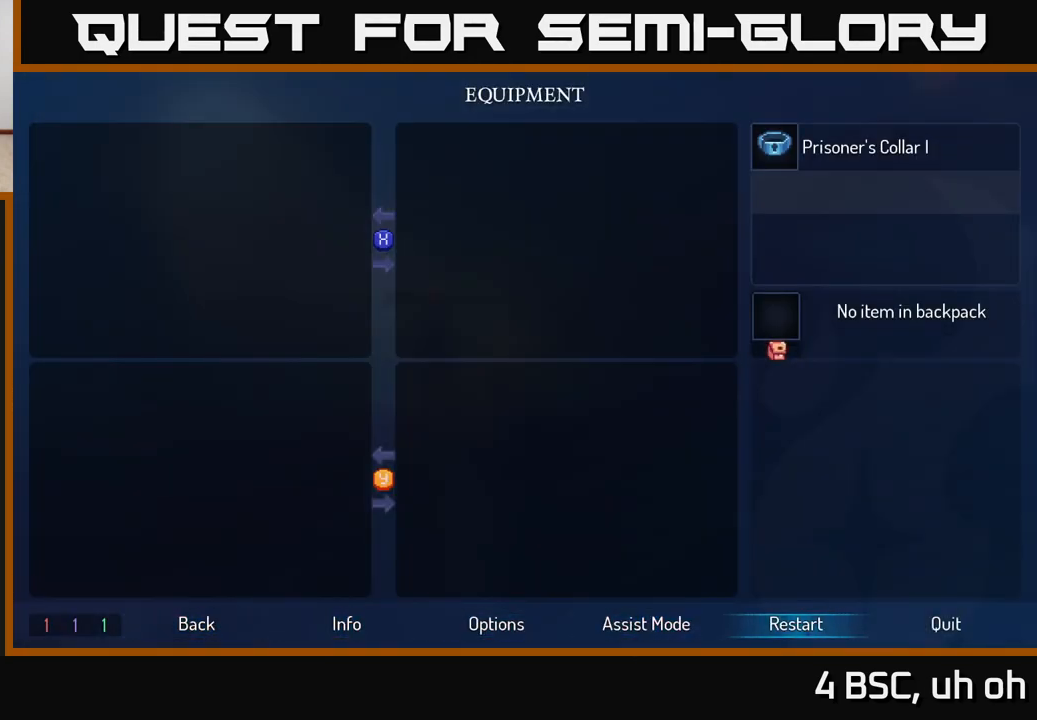
{"buttons": [], "left_stick": "center", "right_stick": "center", "events": [[33, "DPAD_RIGHT", "down"], [150, "DPAD_RIGHT", "up"]]}
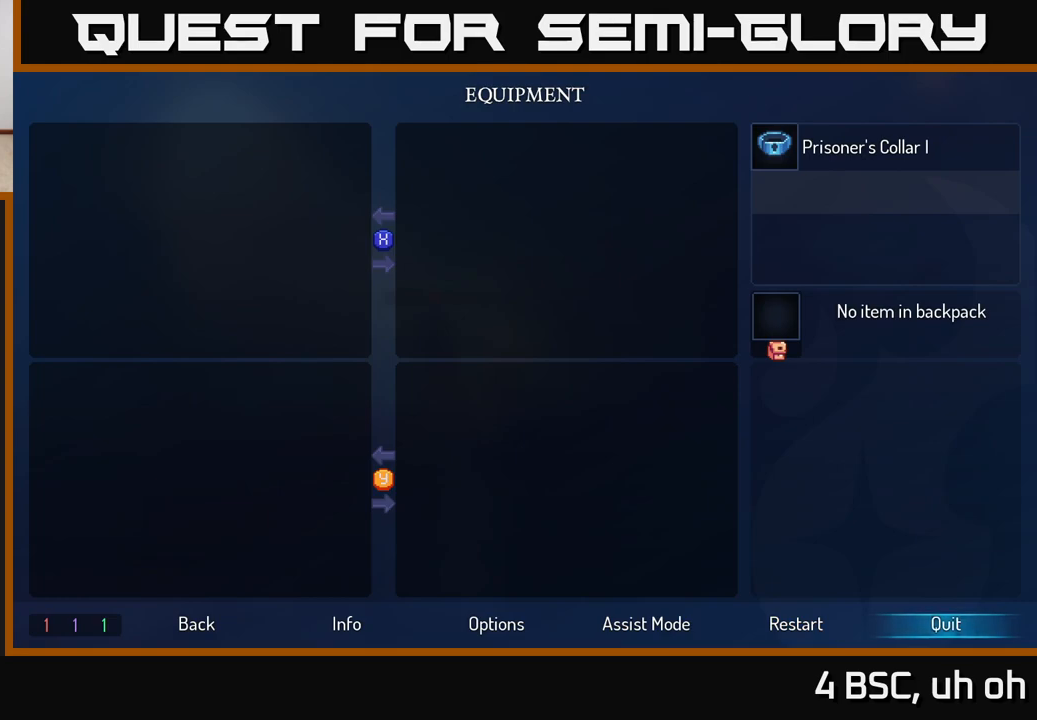
{"buttons": ["A"], "left_stick": "center", "right_stick": "center", "events": [[467, "A", "down"]]}
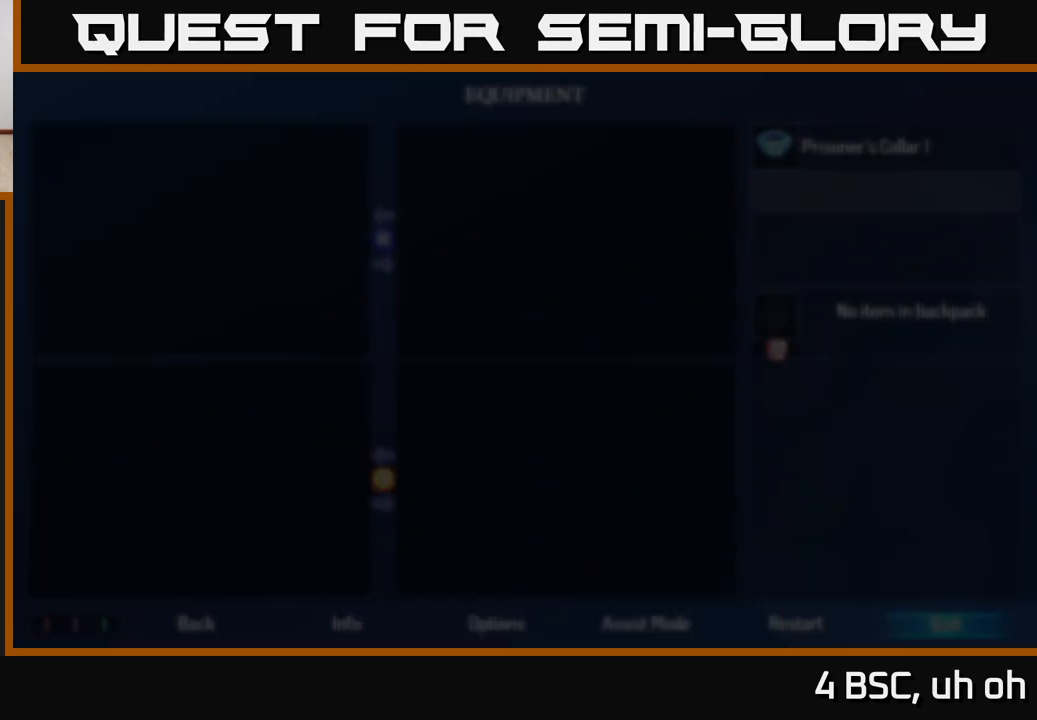
{"buttons": [], "left_stick": "center", "right_stick": "center", "events": [[33, "A", "up"]]}
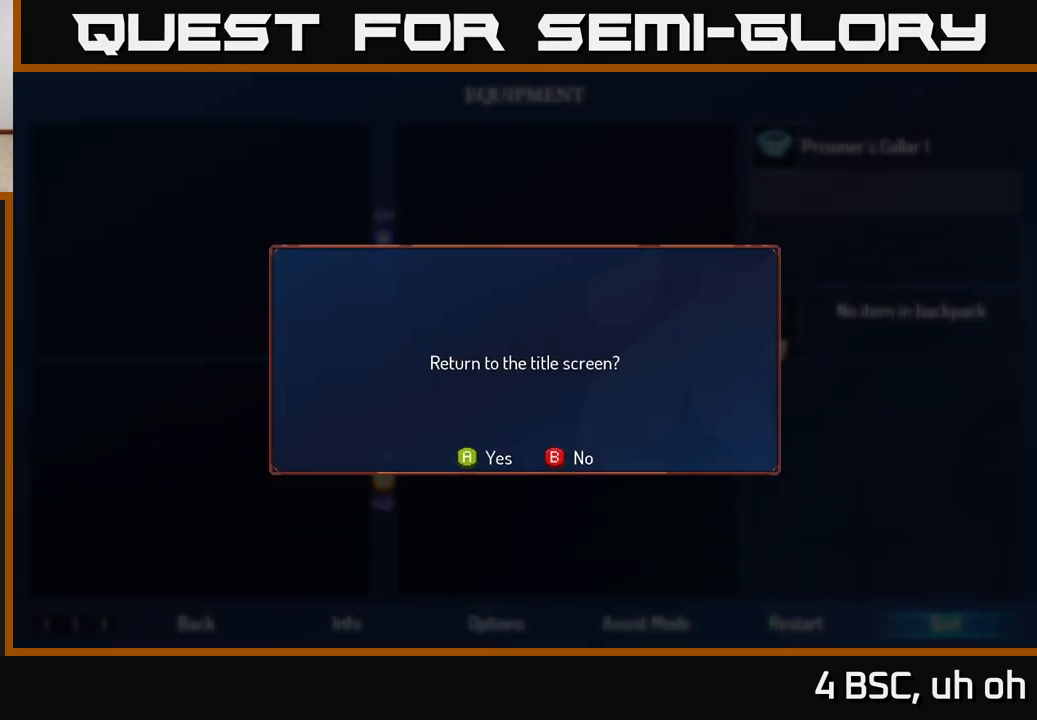
{"buttons": [], "left_stick": "center", "right_stick": "center", "events": [[383, "A", "down"], [450, "A", "up"]]}